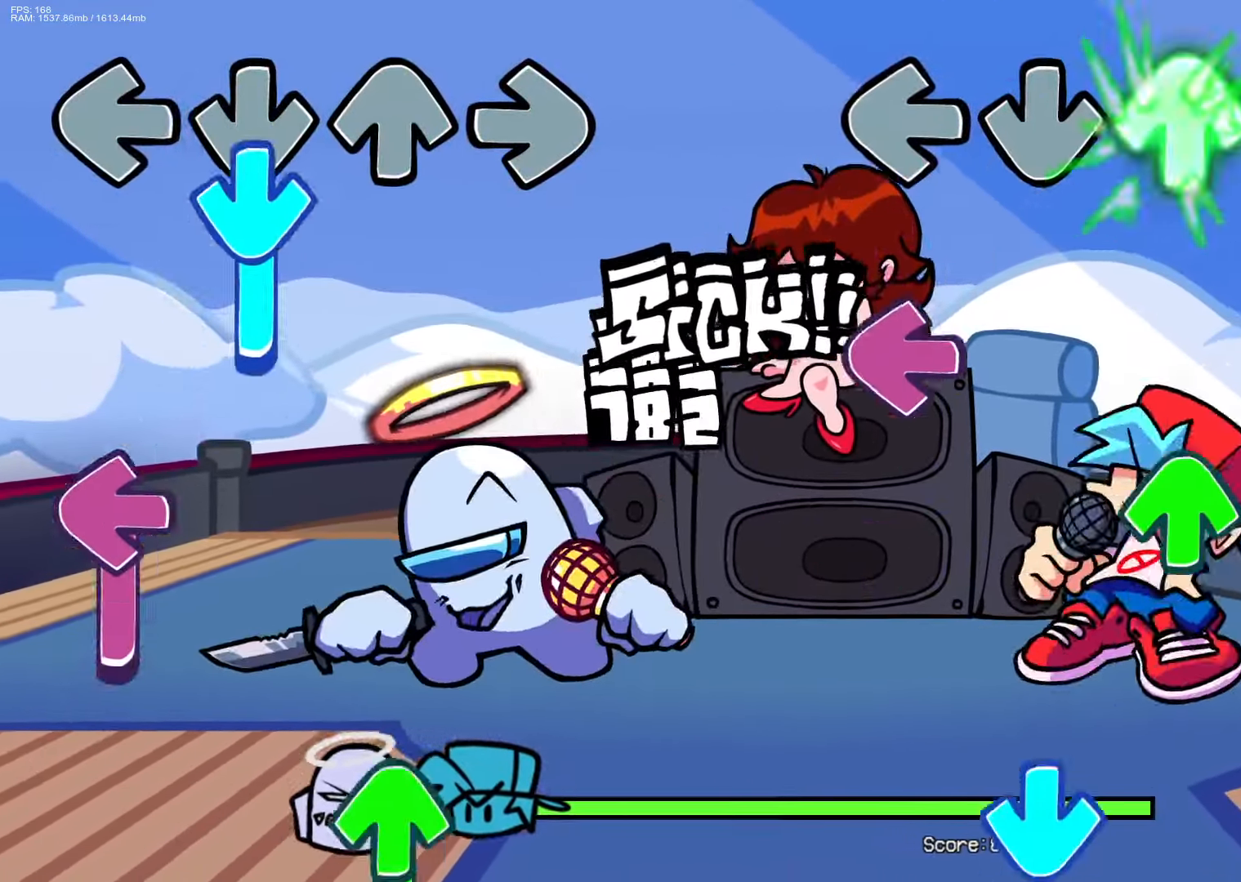
Gameplay with a controller (PlayStation layout); each line is a JSON object with the inputs held at the frame after it. "events" lists button and stick changes between this image and that frame as [ms after this image, input, new state], when the widget could be followed in between. Not read: left_stick right_stick.
{"buttons": ["CROSS"], "events": [[50, "DPAD_UP", "up"], [67, "R1", "down"], [150, "L1", "down"], [183, "R1", "up"], [267, "DPAD_UP", "down"], [283, "L1", "up"], [383, "DPAD_UP", "up"], [450, "CROSS", "down"]]}
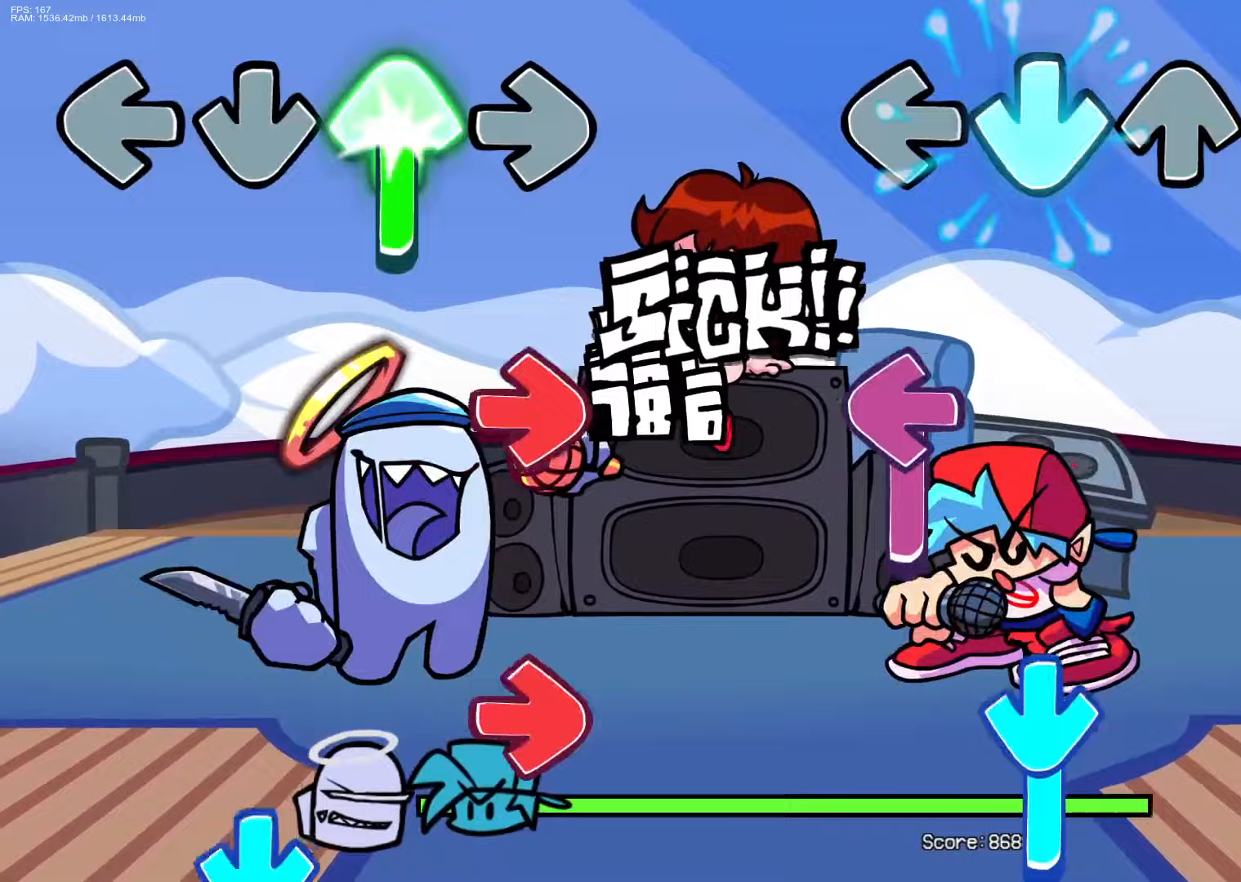
{"buttons": ["CROSS"], "events": [[83, "CROSS", "up"], [233, "L1", "down"], [433, "CROSS", "down"], [500, "L1", "up"]]}
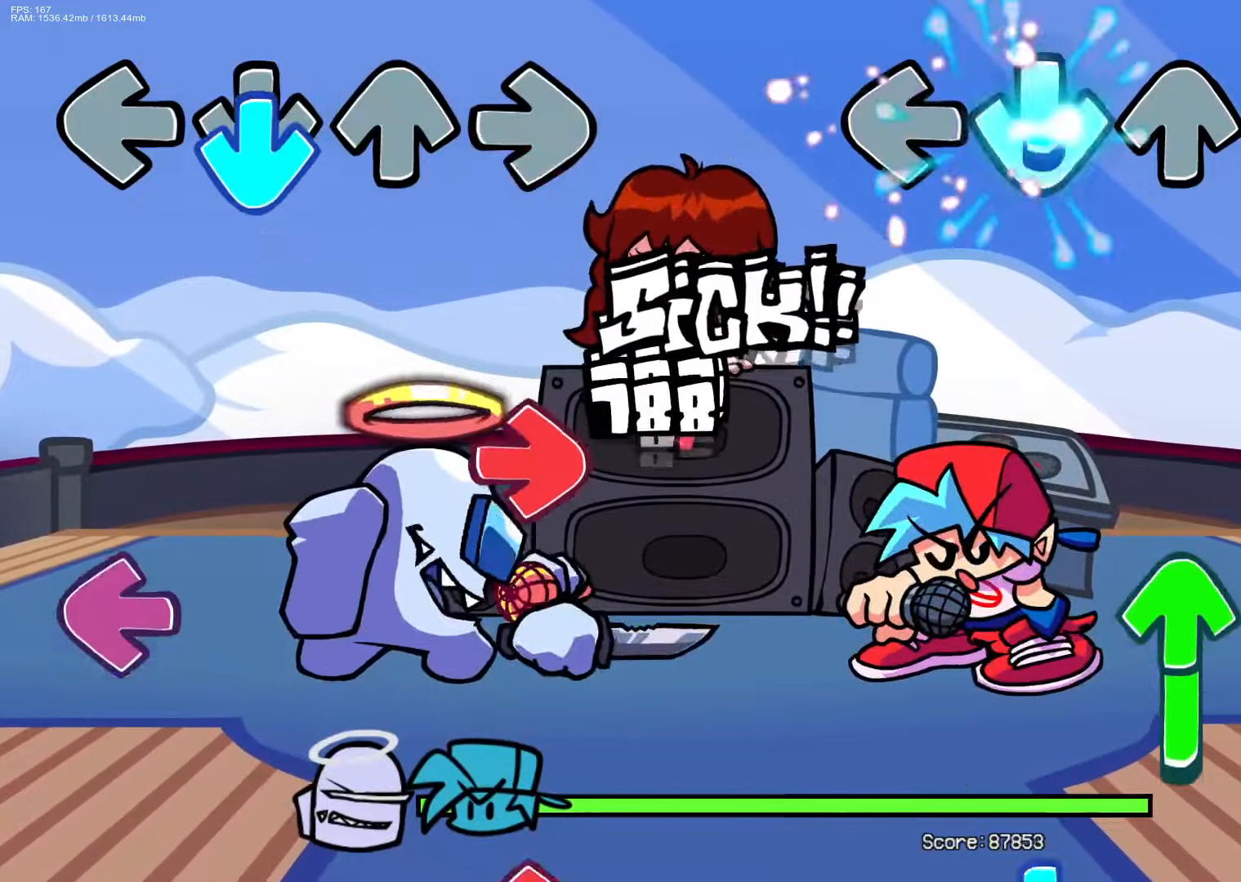
{"buttons": [], "events": [[83, "CROSS", "up"], [100, "R1", "down"], [300, "DPAD_UP", "down"], [333, "R1", "up"], [483, "DPAD_UP", "up"]]}
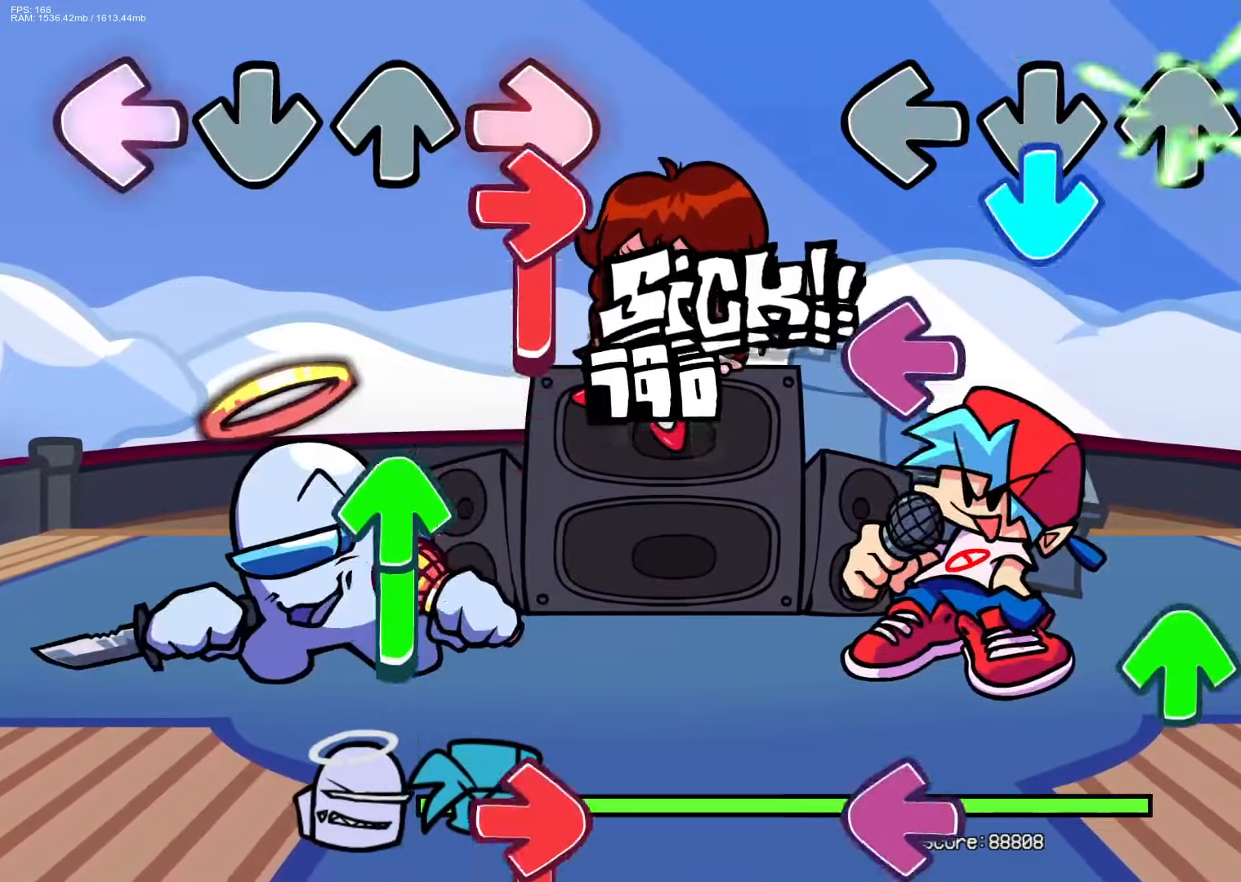
{"buttons": [], "events": [[33, "CROSS", "down"], [167, "CROSS", "up"], [183, "L1", "down"], [267, "R1", "down"], [333, "L1", "up"], [383, "DPAD_UP", "down"], [400, "R1", "up"], [450, "DPAD_UP", "up"]]}
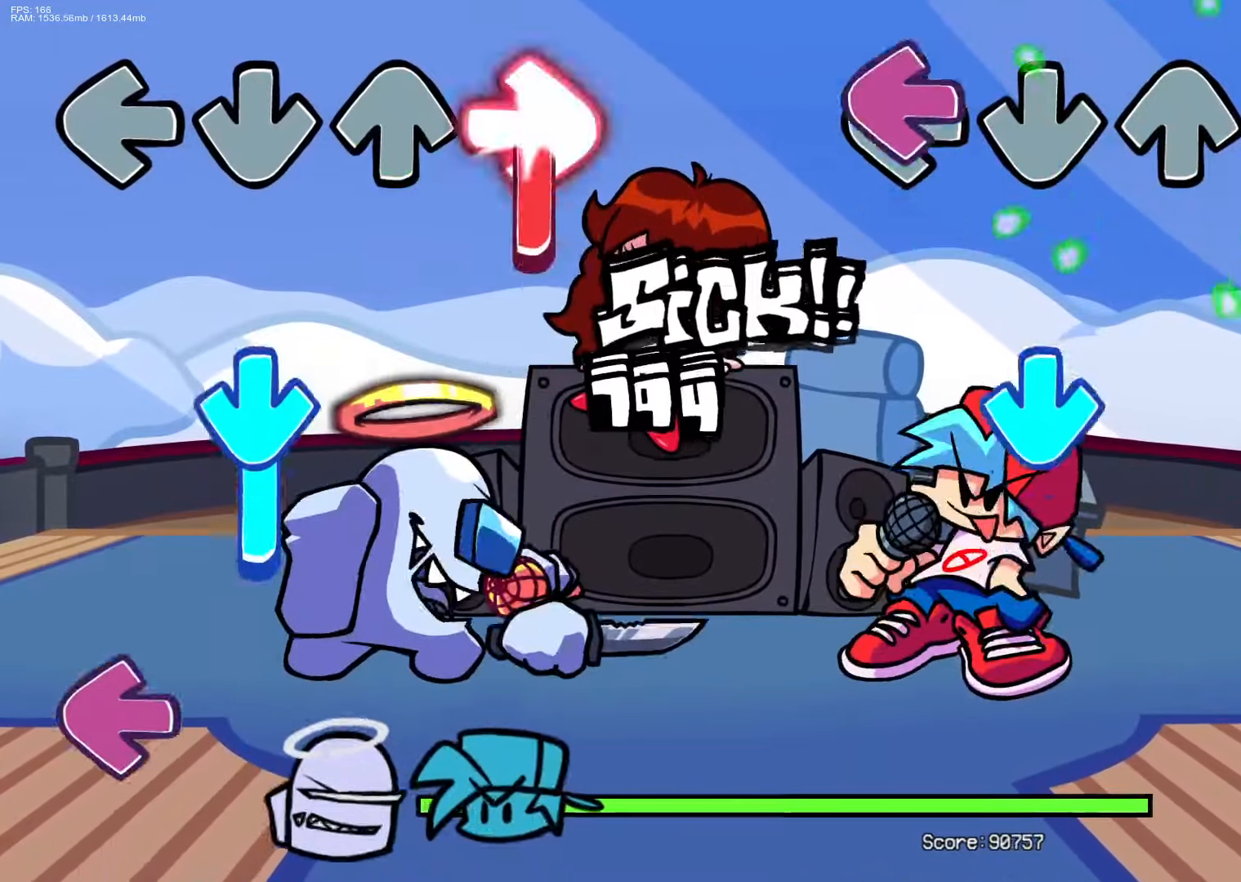
{"buttons": ["R1"], "events": [[33, "L1", "down"], [150, "L1", "up"], [183, "CROSS", "down"], [333, "CROSS", "up"], [400, "R1", "down"]]}
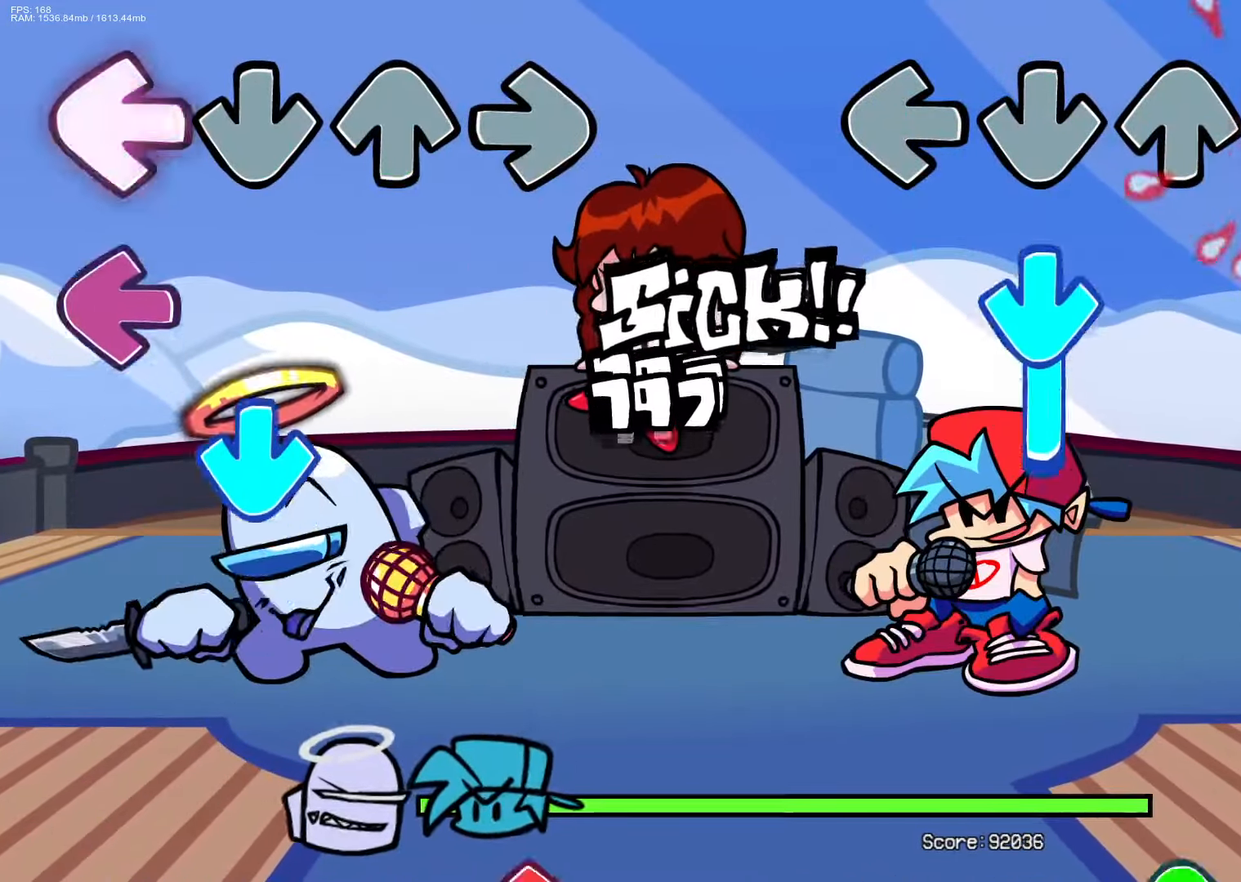
{"buttons": ["R1"], "events": [[117, "R1", "up"], [133, "CROSS", "down"], [333, "CROSS", "up"], [350, "R1", "down"]]}
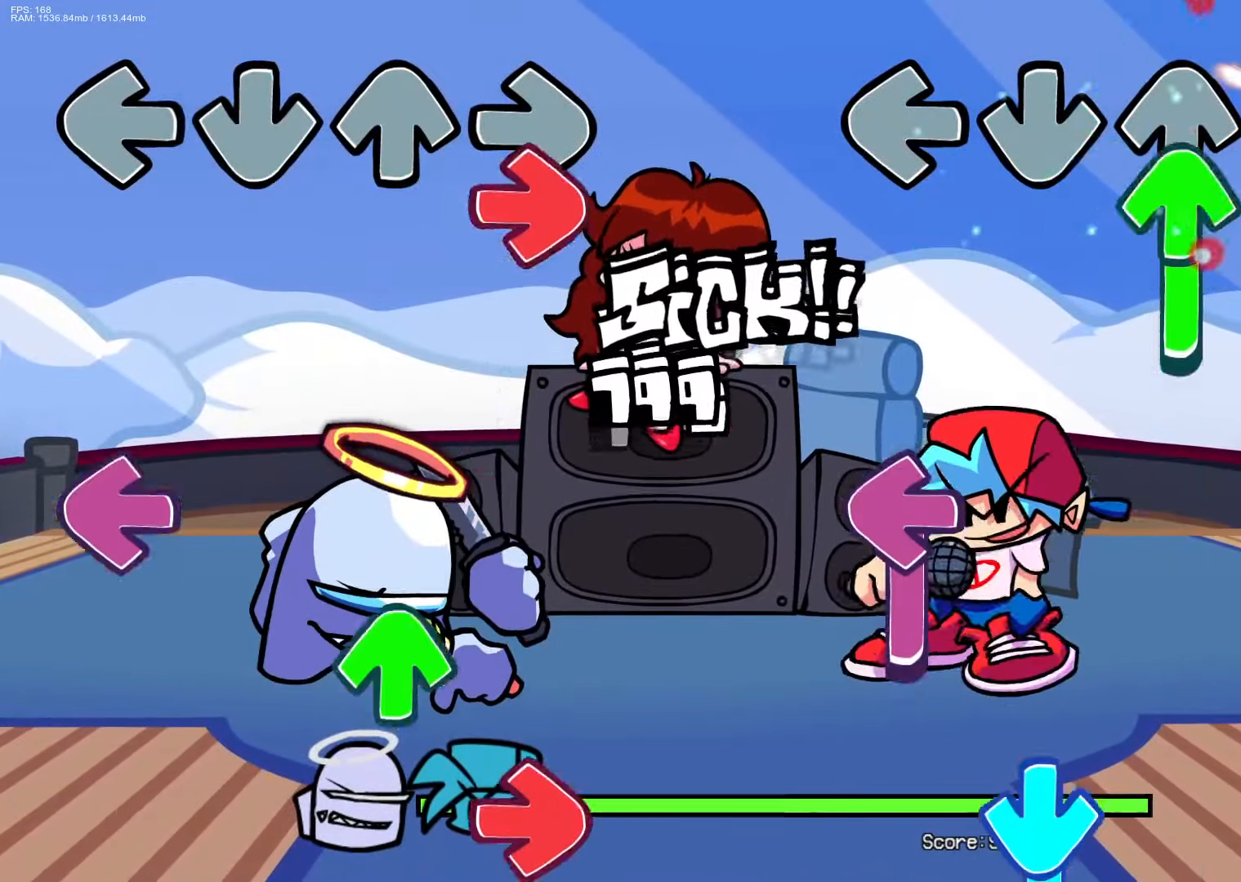
{"buttons": ["CROSS"], "events": [[50, "DPAD_UP", "down"], [83, "R1", "up"], [133, "DPAD_UP", "up"], [267, "L1", "down"], [433, "L1", "up"], [467, "CROSS", "down"]]}
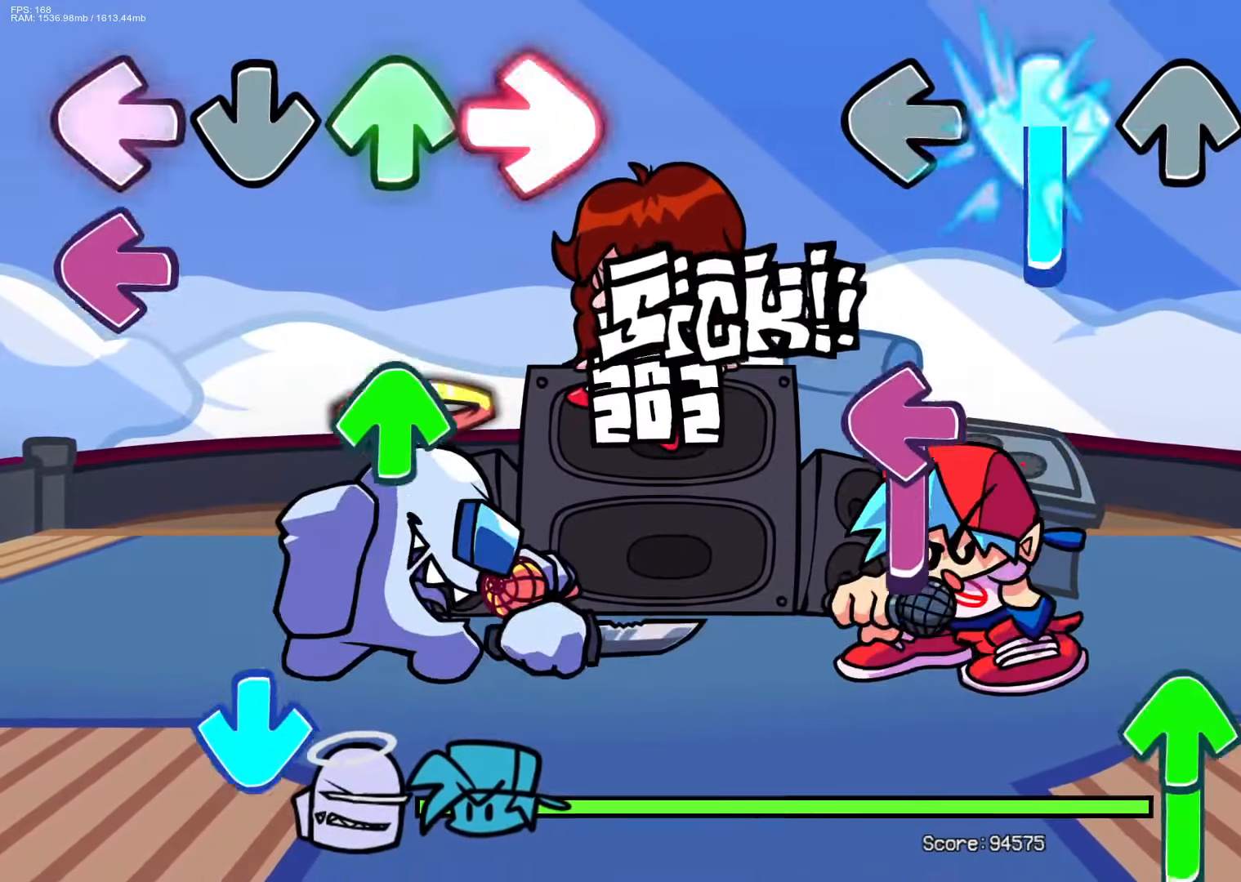
{"buttons": ["DPAD_UP"], "events": [[183, "CROSS", "up"], [200, "L1", "down"], [400, "DPAD_UP", "down"], [400, "L1", "up"]]}
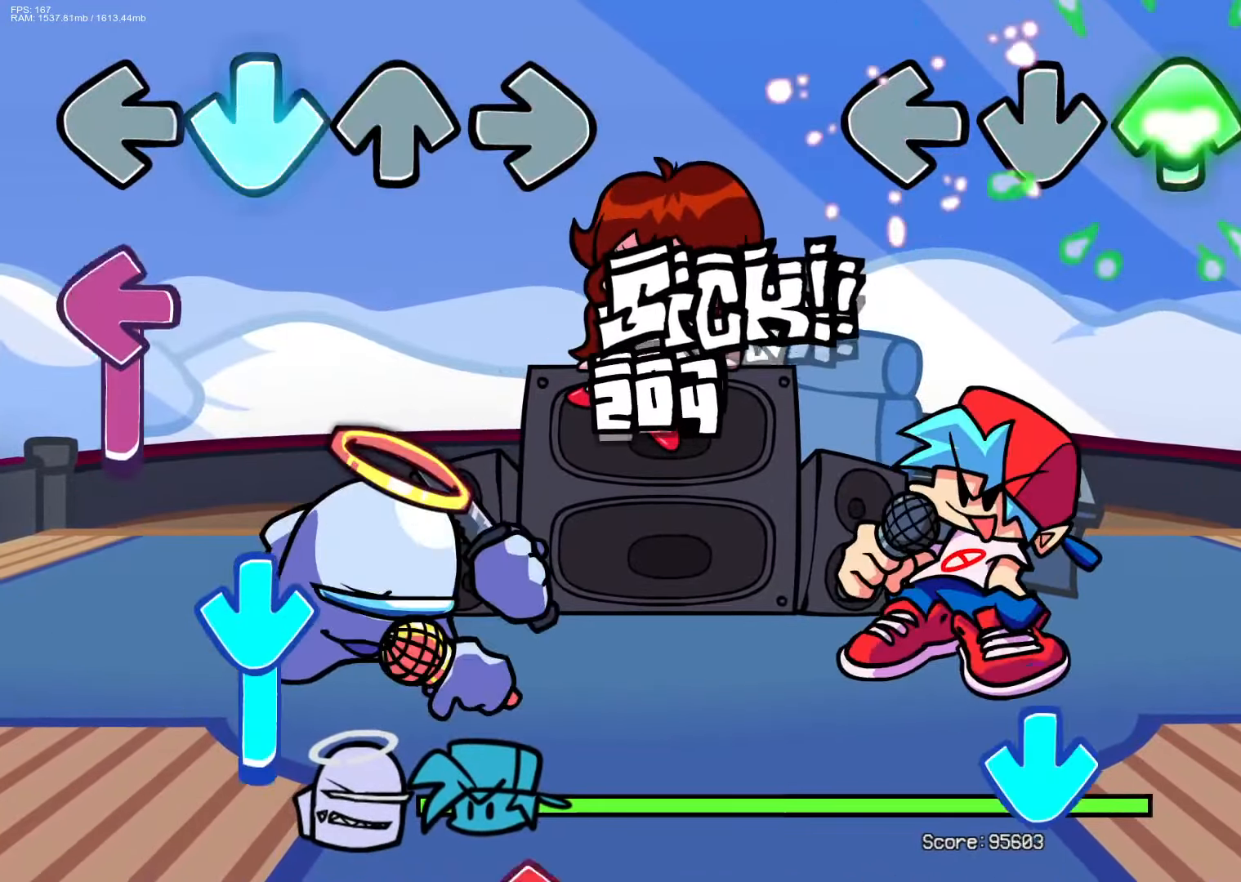
{"buttons": ["CROSS"], "events": [[67, "DPAD_UP", "up"], [100, "R1", "down"], [250, "R1", "up"], [350, "R1", "down"], [467, "CROSS", "down"], [467, "R1", "up"]]}
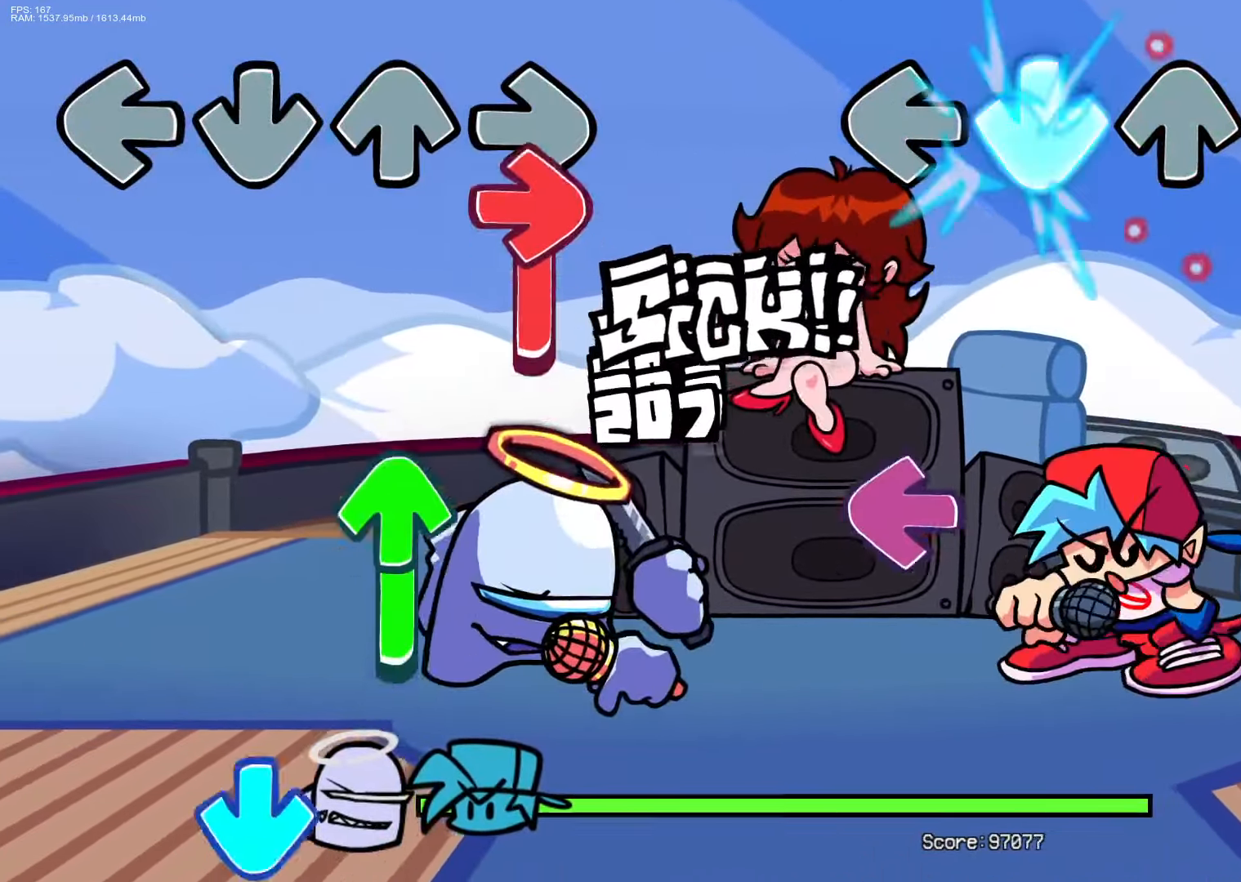
{"buttons": ["R1"], "events": [[100, "CROSS", "up"], [117, "R1", "down"], [233, "R1", "up"], [300, "L1", "down"], [433, "L1", "up"], [433, "R1", "down"]]}
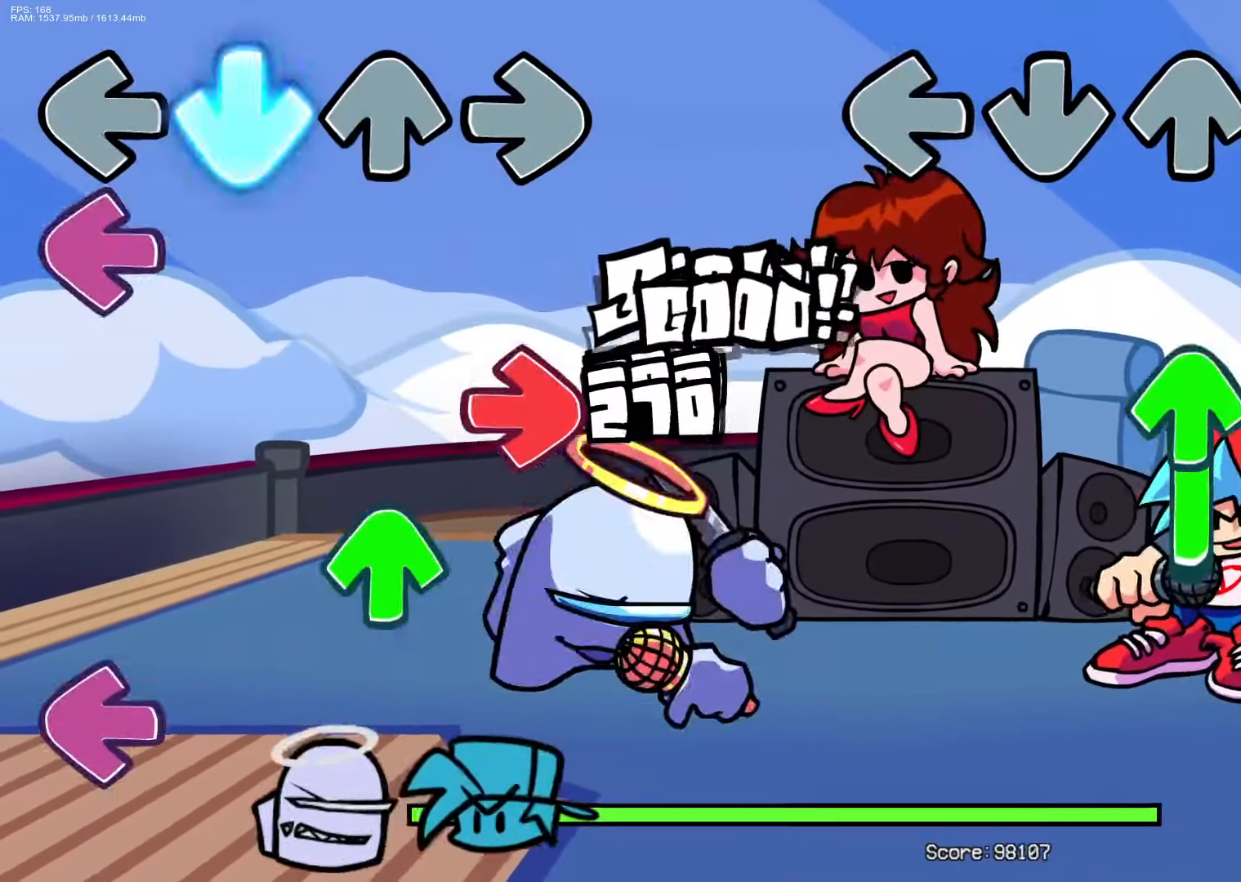
{"buttons": ["R1"], "events": [[167, "DPAD_UP", "down"], [233, "R1", "up"], [350, "DPAD_UP", "up"], [417, "R1", "down"]]}
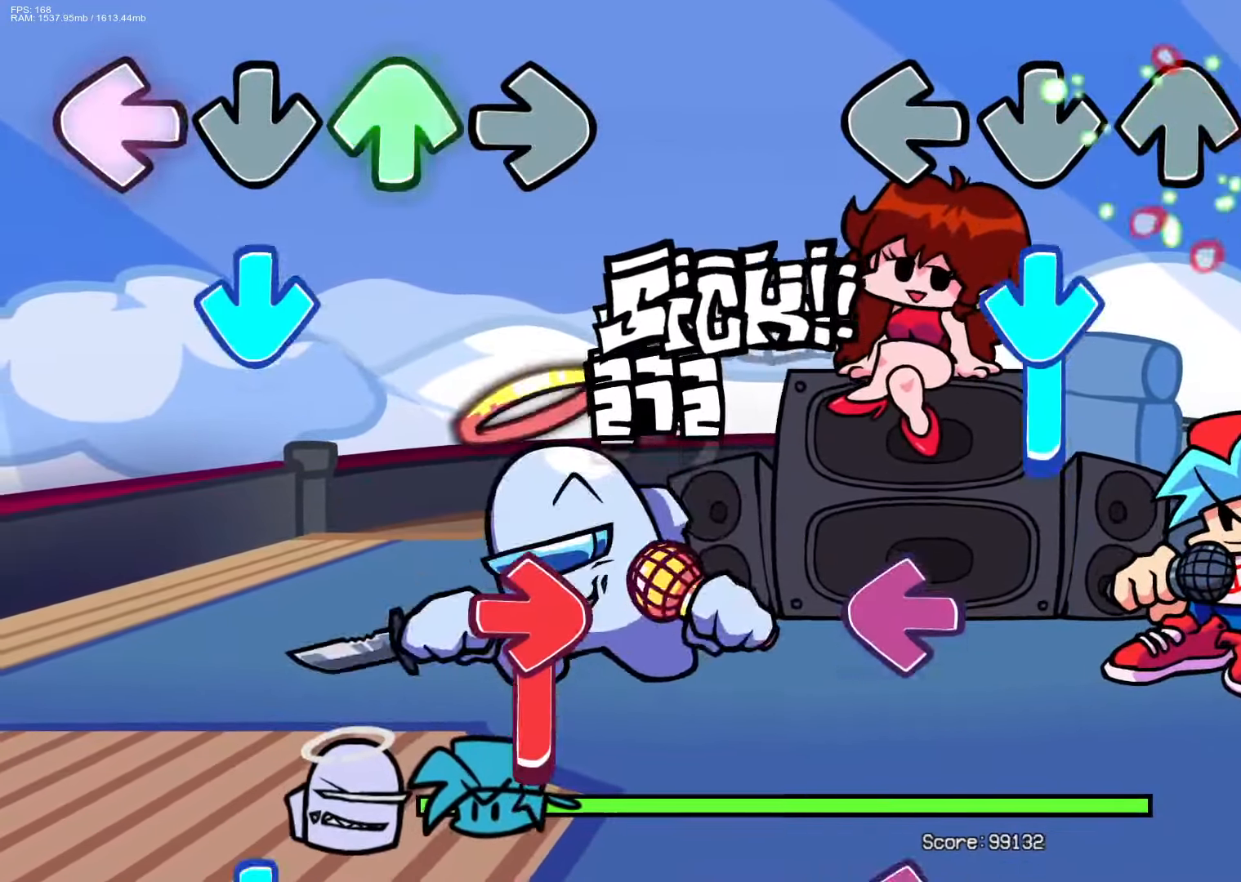
{"buttons": [], "events": [[150, "CROSS", "down"], [150, "R1", "up"], [317, "CROSS", "up"], [367, "L1", "down"], [450, "L1", "up"]]}
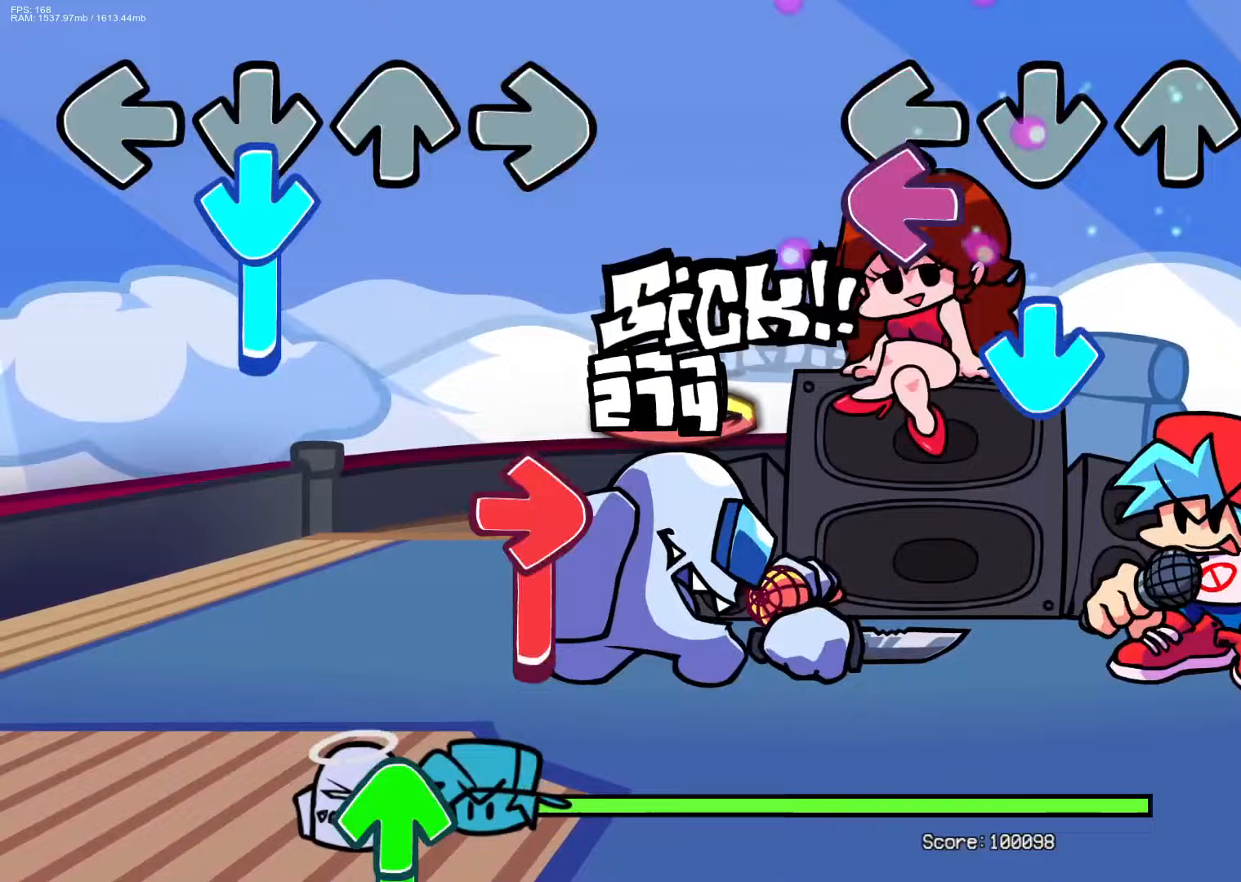
{"buttons": [], "events": [[50, "L1", "down"], [183, "L1", "up"], [217, "CROSS", "down"], [367, "CROSS", "up"]]}
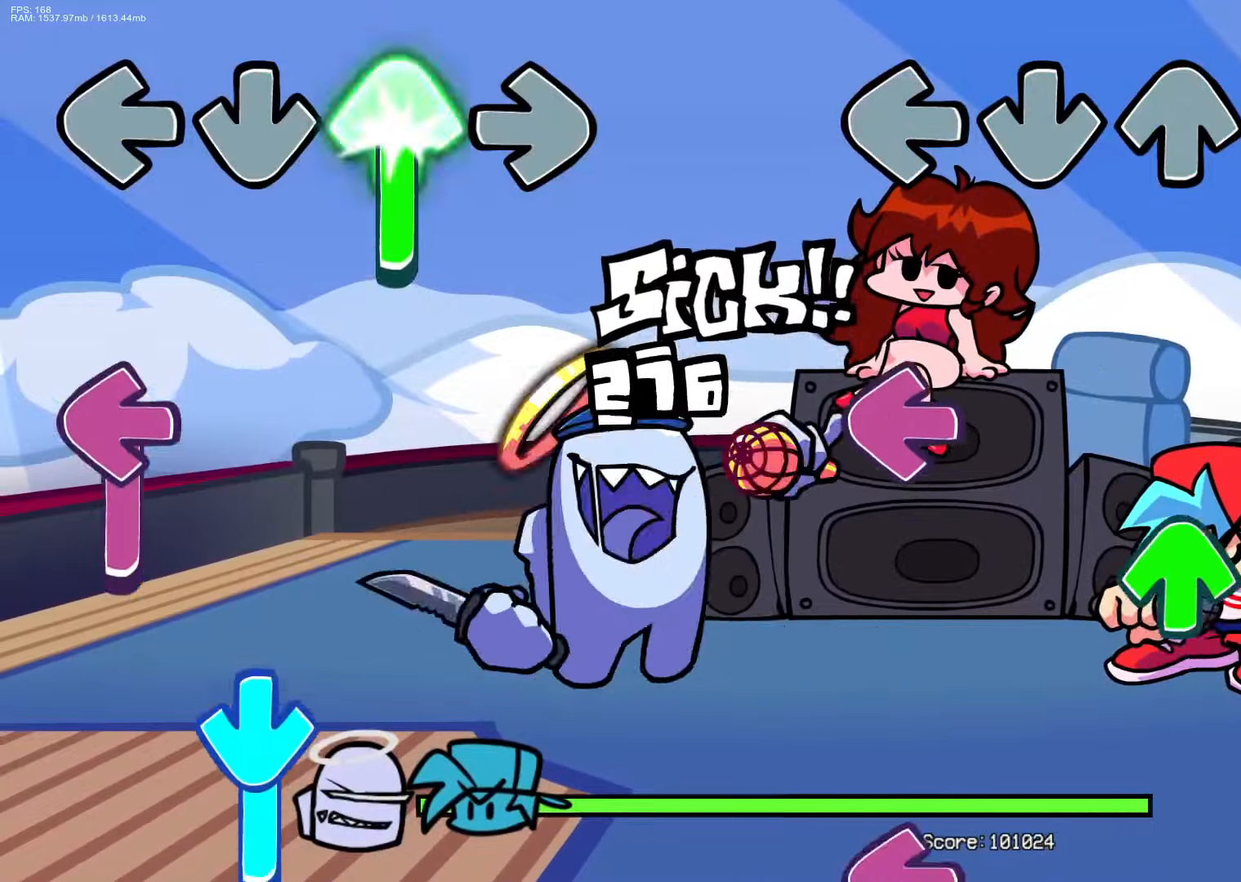
{"buttons": ["R1"], "events": [[33, "R1", "down"], [167, "R1", "up"], [183, "L1", "down"], [300, "L1", "up"], [317, "DPAD_UP", "down"], [417, "DPAD_UP", "up"], [433, "R1", "down"]]}
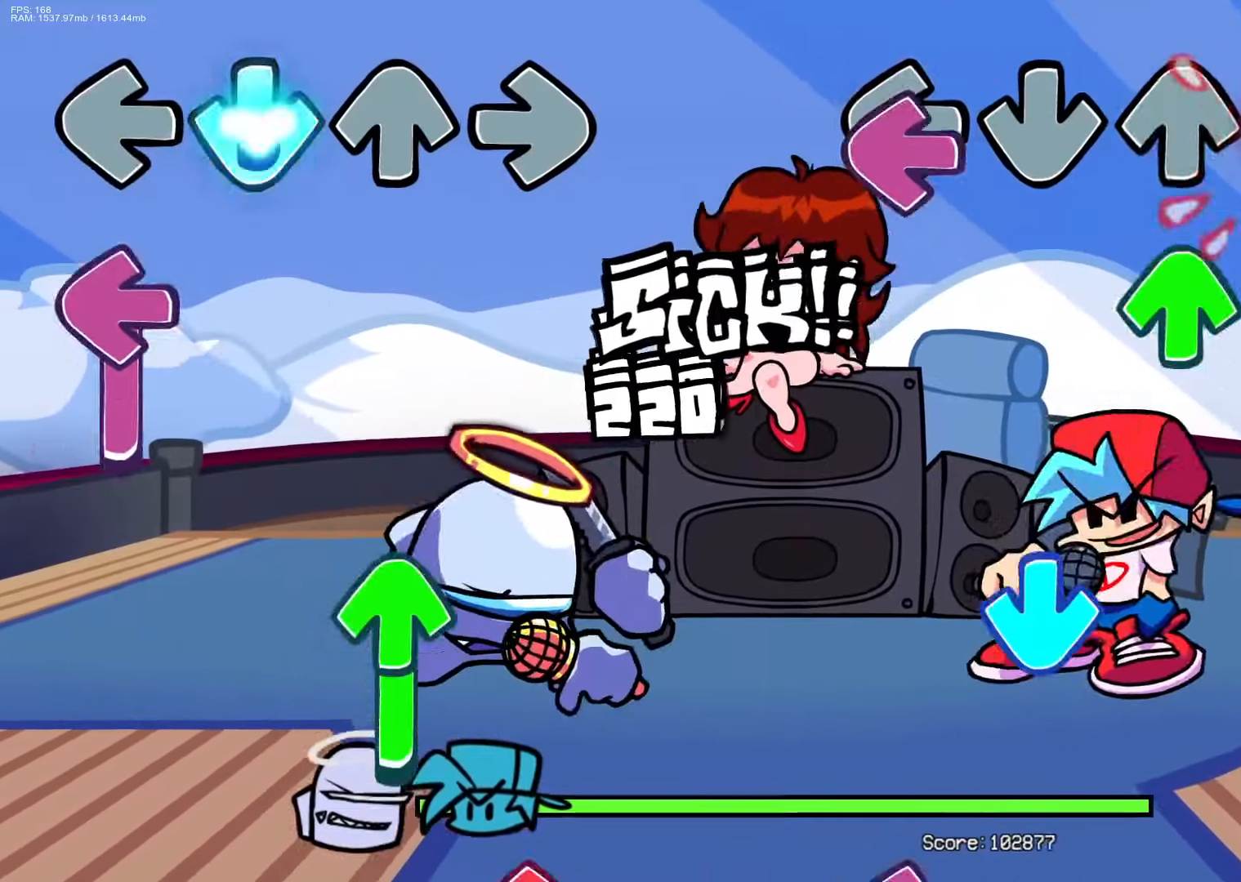
{"buttons": [], "events": [[33, "L1", "down"], [50, "R1", "up"], [133, "DPAD_UP", "down"], [150, "L1", "up"], [233, "DPAD_UP", "up"], [300, "CROSS", "down"], [417, "CROSS", "up"]]}
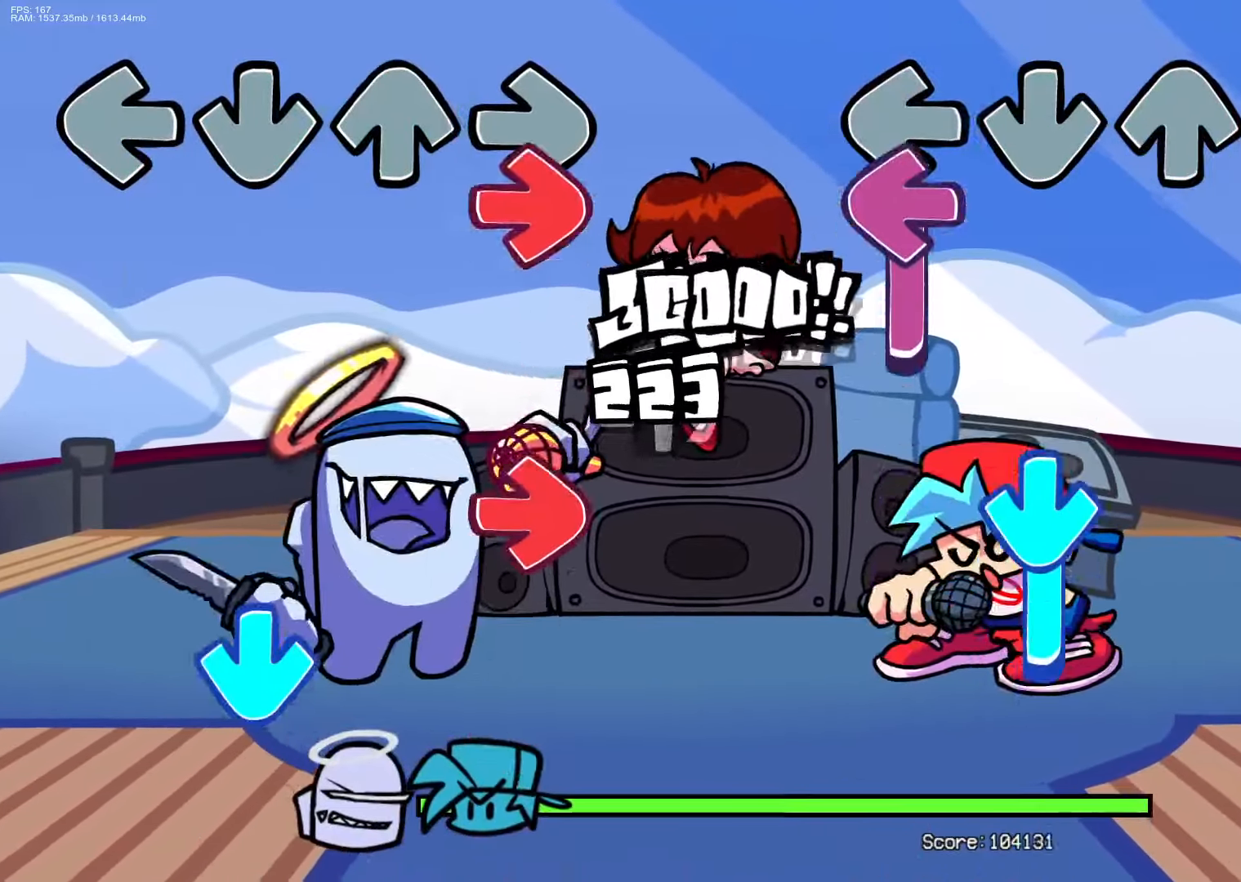
{"buttons": ["R1"], "events": [[67, "L1", "down"], [283, "CROSS", "down"], [333, "L1", "up"], [433, "CROSS", "up"], [467, "R1", "down"]]}
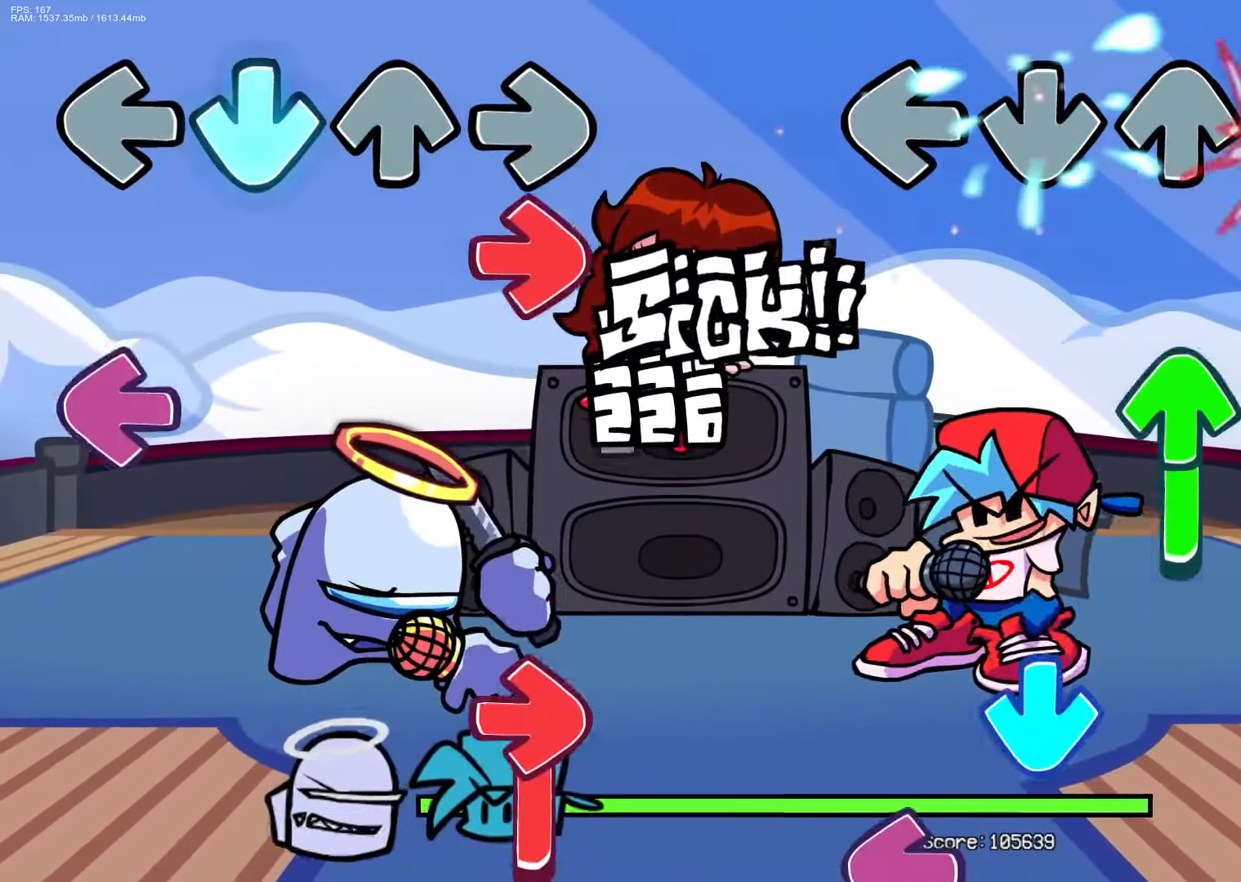
{"buttons": ["CROSS"], "events": [[183, "R1", "up"], [200, "DPAD_UP", "down"], [350, "DPAD_UP", "up"], [367, "CROSS", "down"]]}
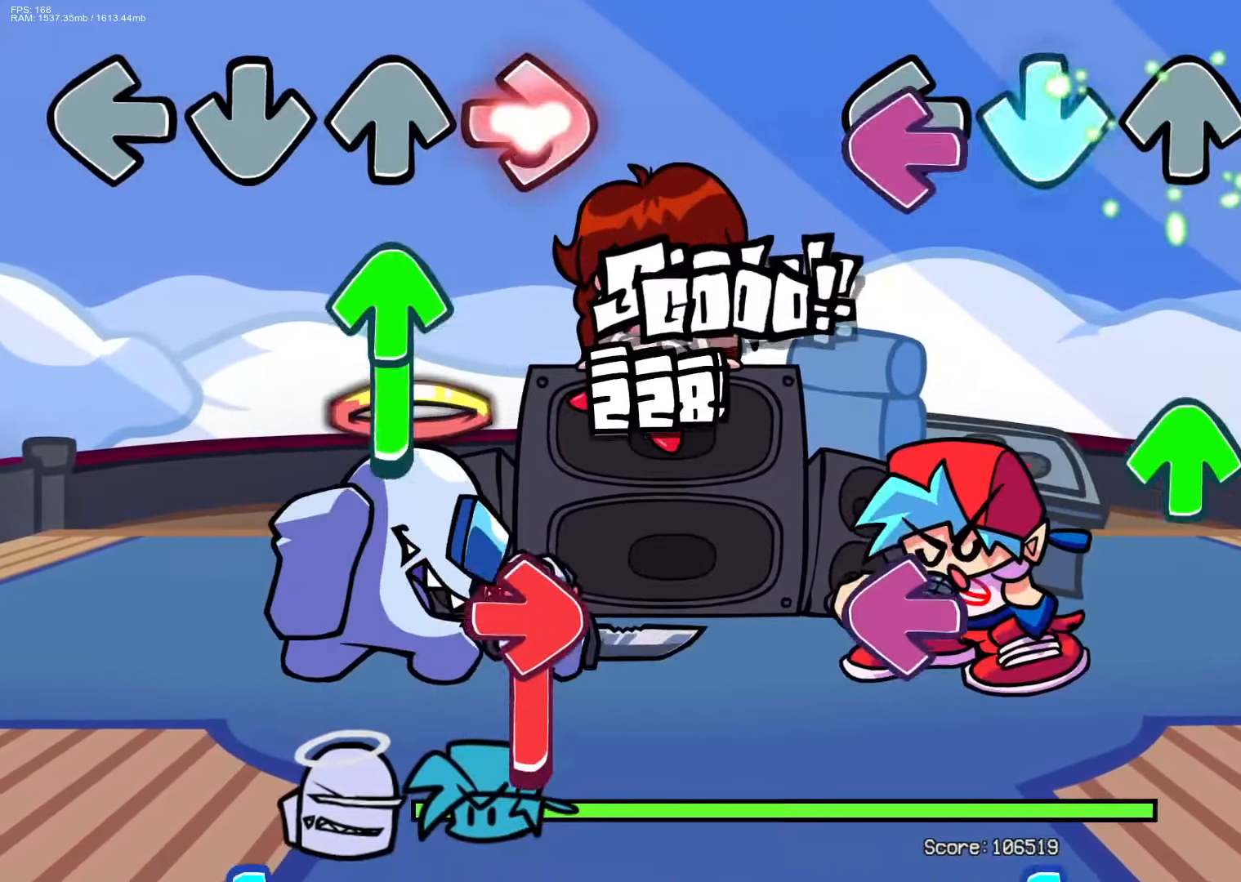
{"buttons": ["L1"], "events": [[17, "CROSS", "up"], [33, "L1", "down"], [117, "R1", "down"], [150, "L1", "up"], [250, "DPAD_UP", "down"], [267, "R1", "up"], [317, "DPAD_UP", "up"], [383, "L1", "down"]]}
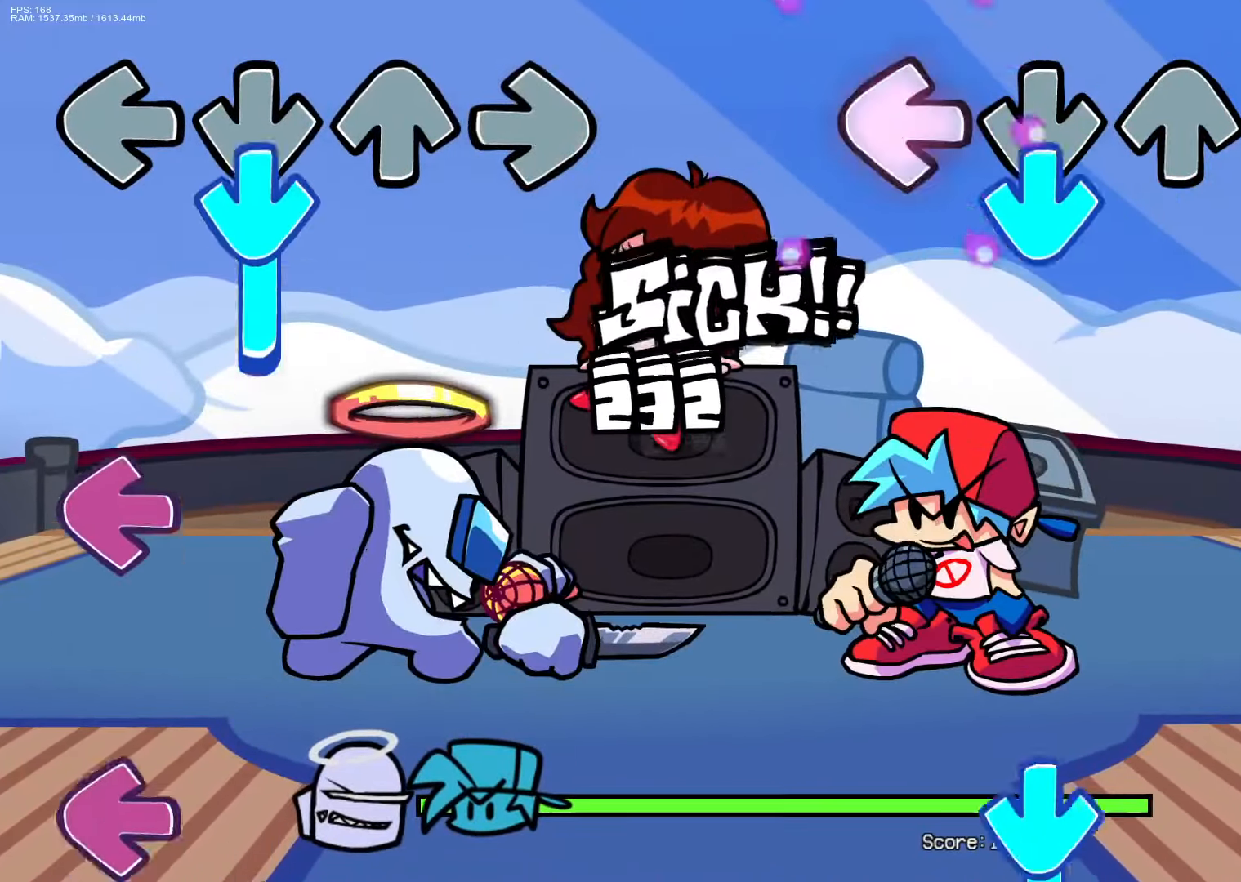
{"buttons": [], "events": [[17, "L1", "up"], [50, "CROSS", "down"], [233, "CROSS", "up"], [300, "R1", "down"], [500, "R1", "up"]]}
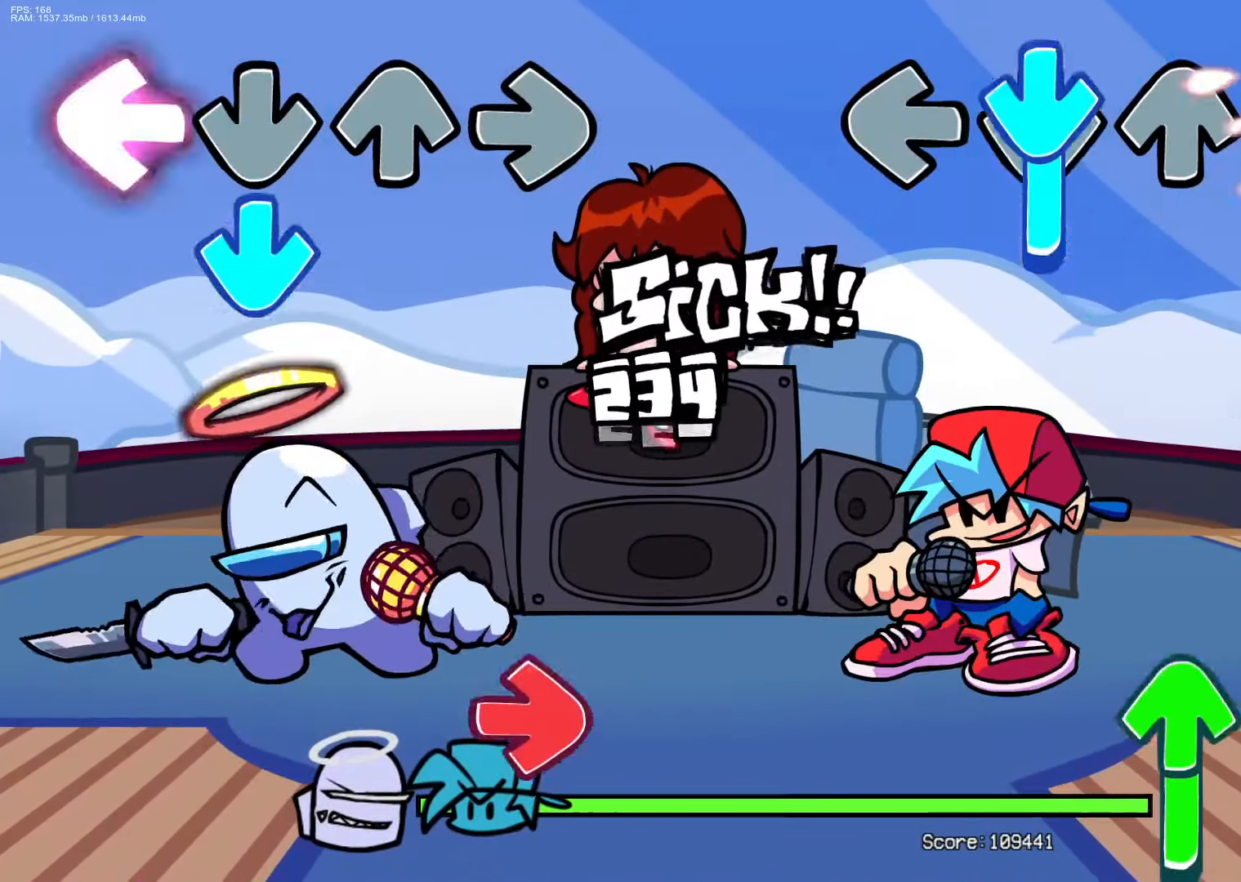
{"buttons": ["DPAD_UP"], "events": [[17, "CROSS", "down"], [200, "CROSS", "up"], [217, "R1", "down"], [433, "DPAD_UP", "down"], [450, "R1", "up"]]}
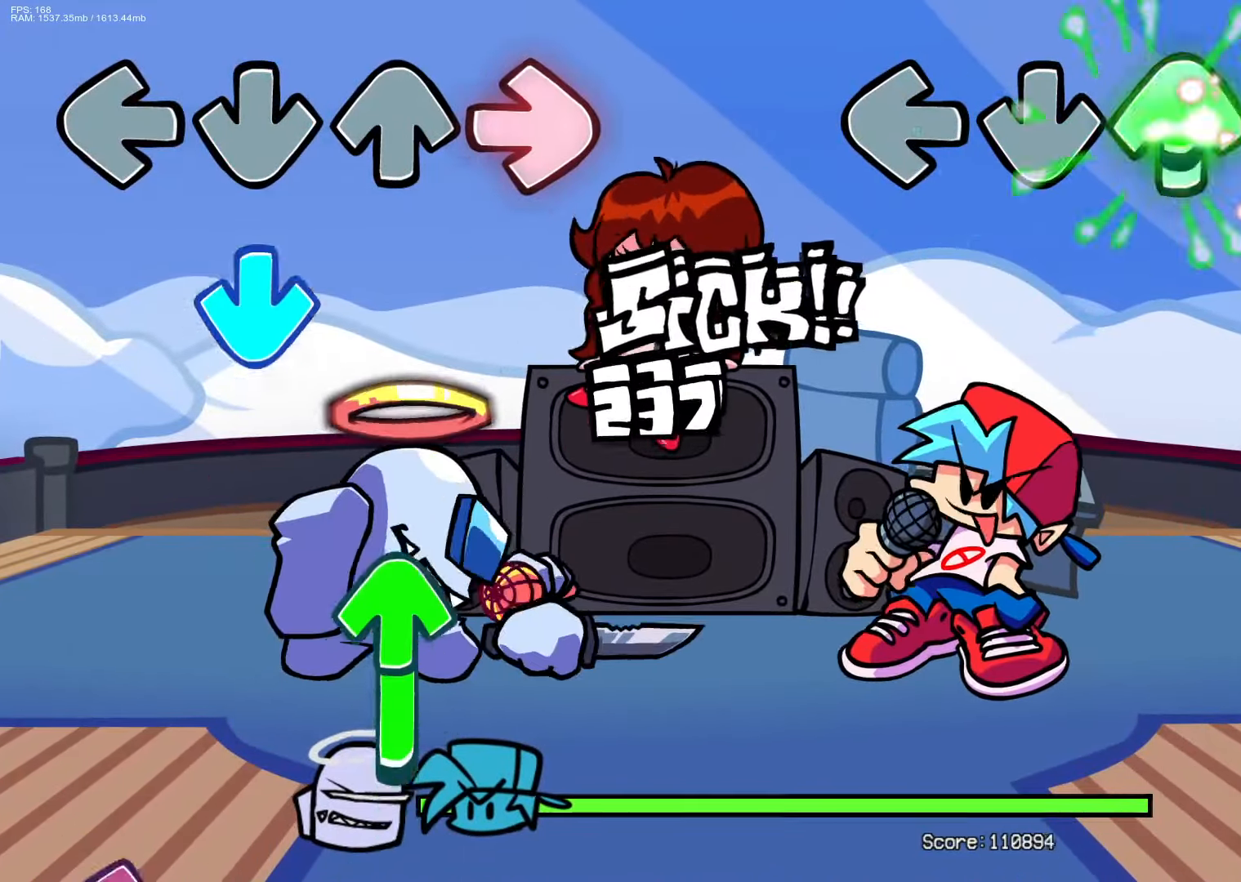
{"buttons": [], "events": [[150, "DPAD_UP", "up"]]}
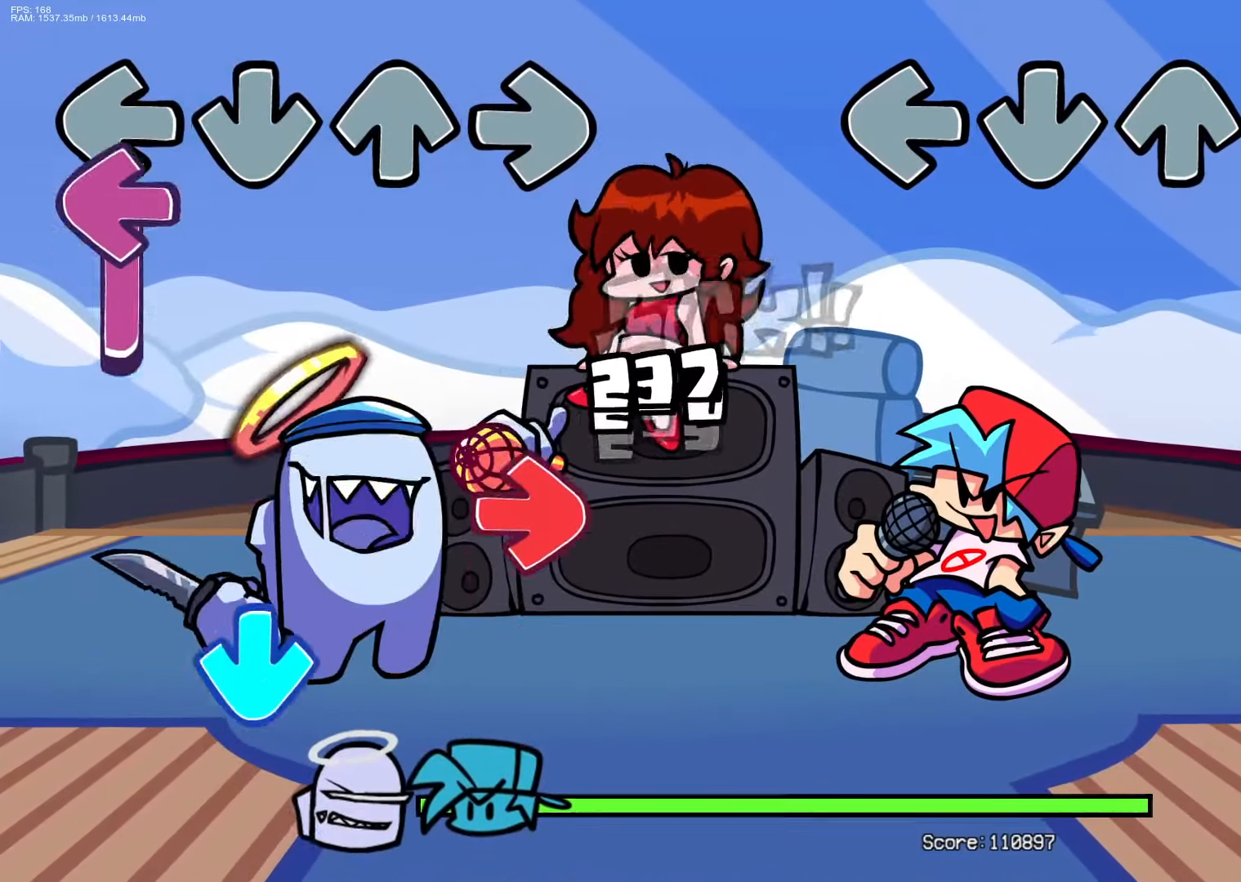
{"buttons": [], "events": []}
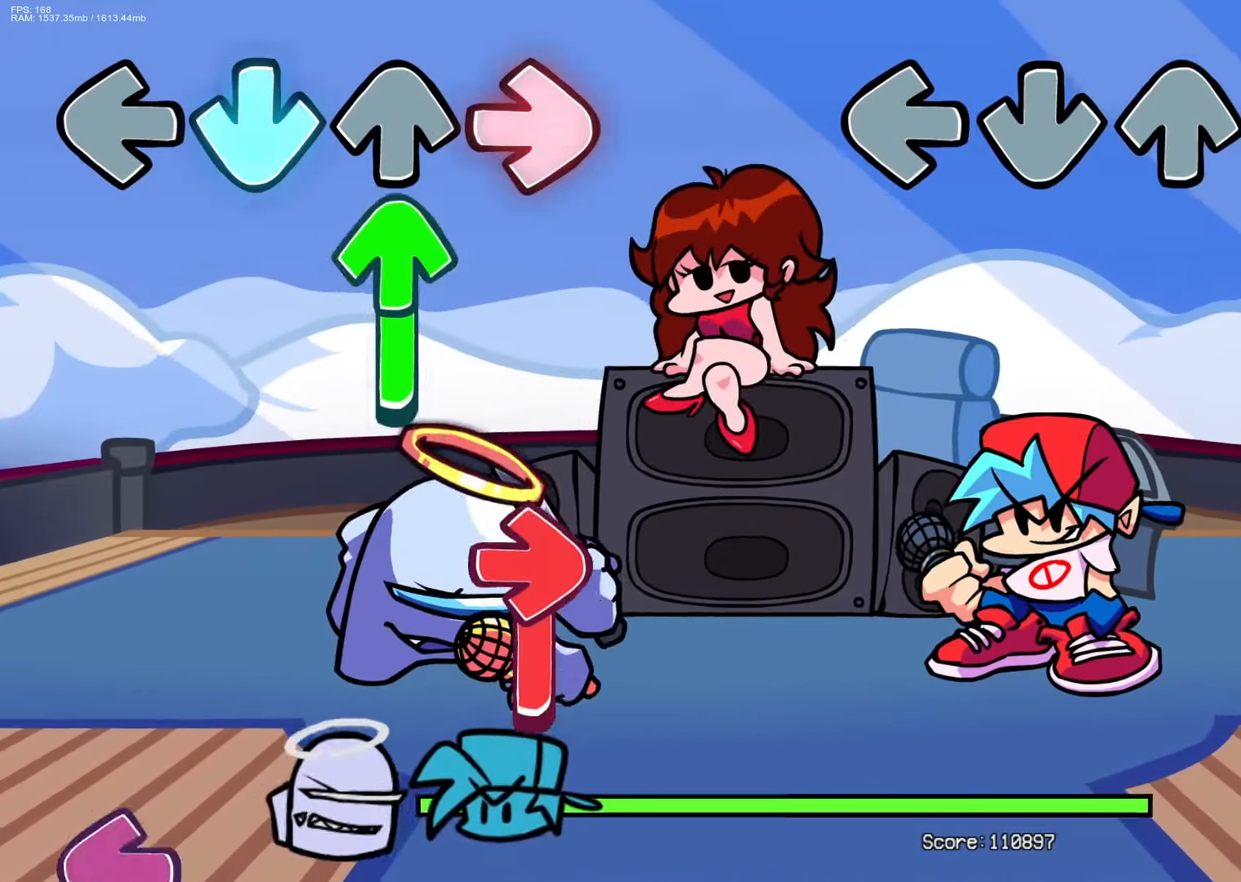
{"buttons": [], "events": []}
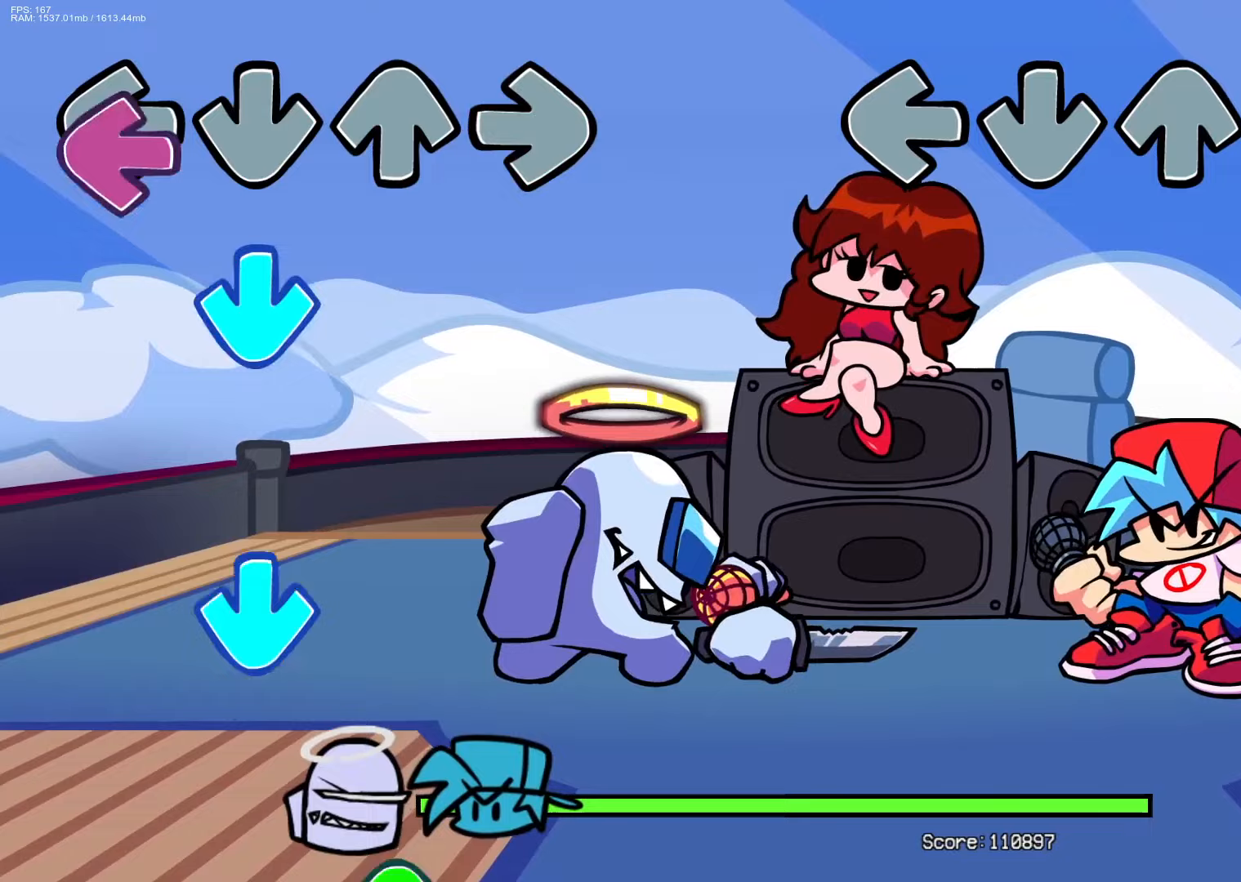
{"buttons": [], "events": []}
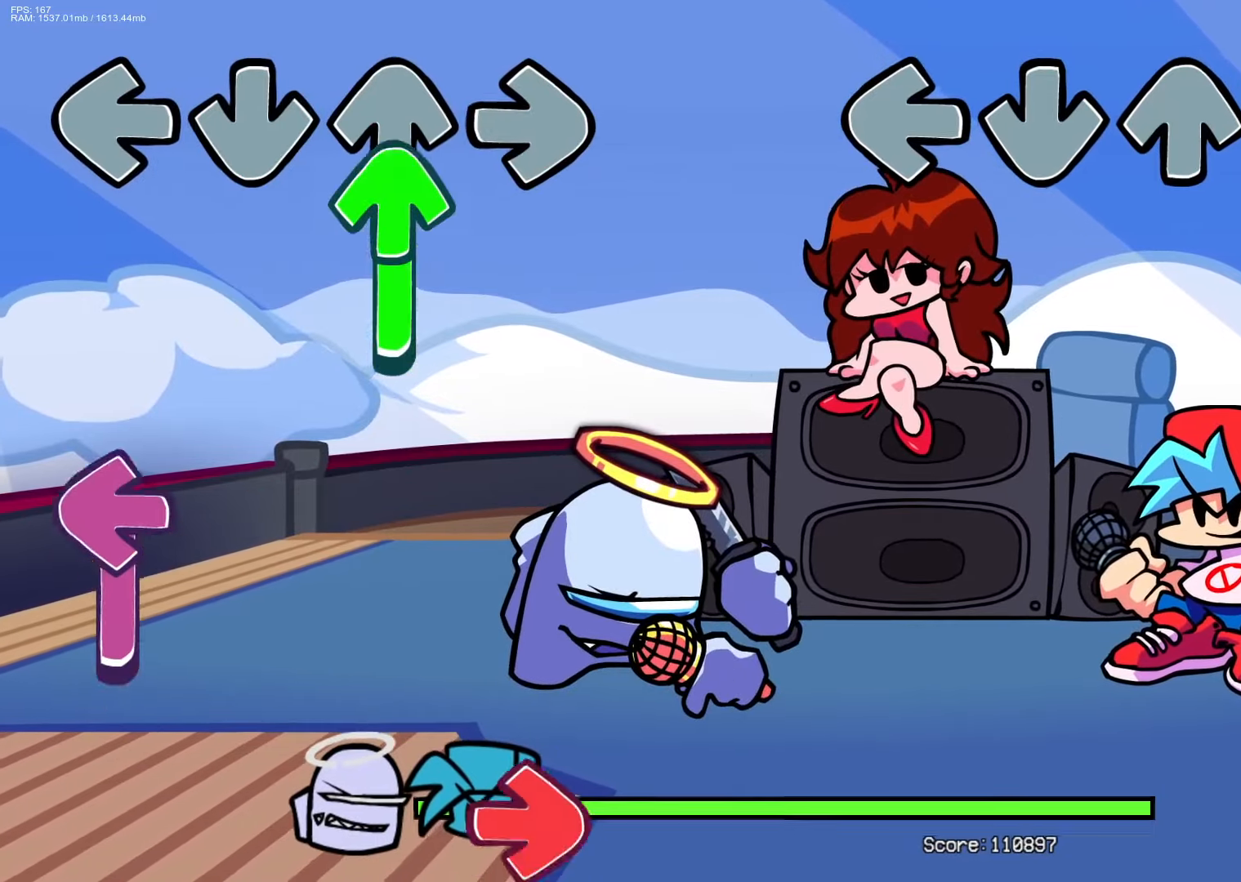
{"buttons": ["L2"], "events": [[417, "L2", "down"]]}